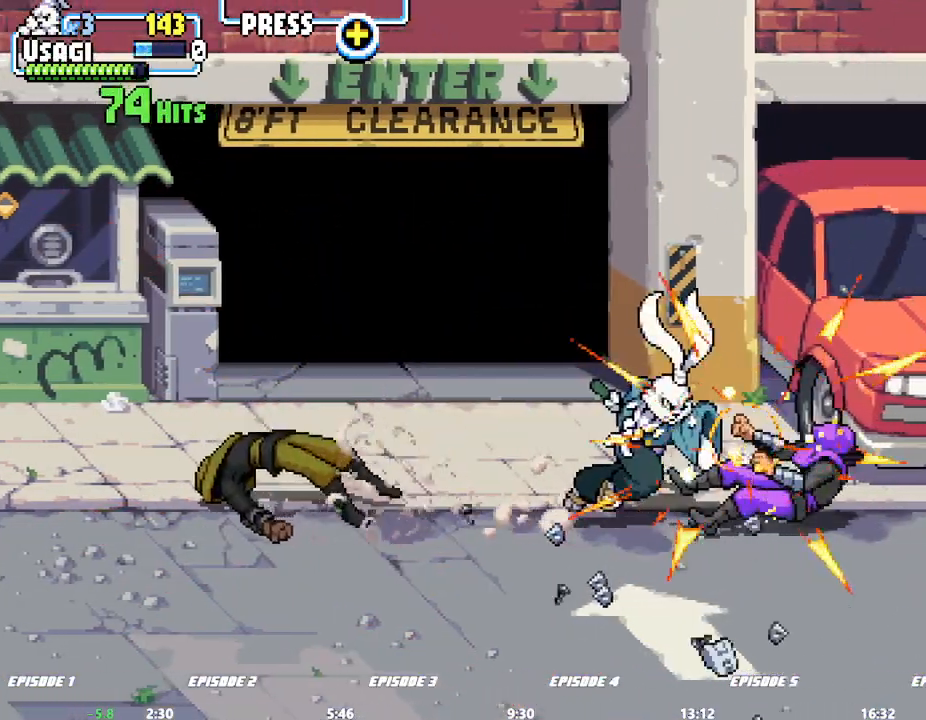
Gameplay with a controller (arcade stick); each line is a JSON object with the inputs held at the frame after it (dt_ms = milliseconds from this image to that frame). "events" lists button and stick changes between this image and that frame as [ms after this image, input, new state], when the widget could be followed in between. Not read: CROSS DPAD_RIGHT L2 L3 R3 SQUARE.
{"dt_ms": 1000, "buttons": [], "left_stick": "right"}
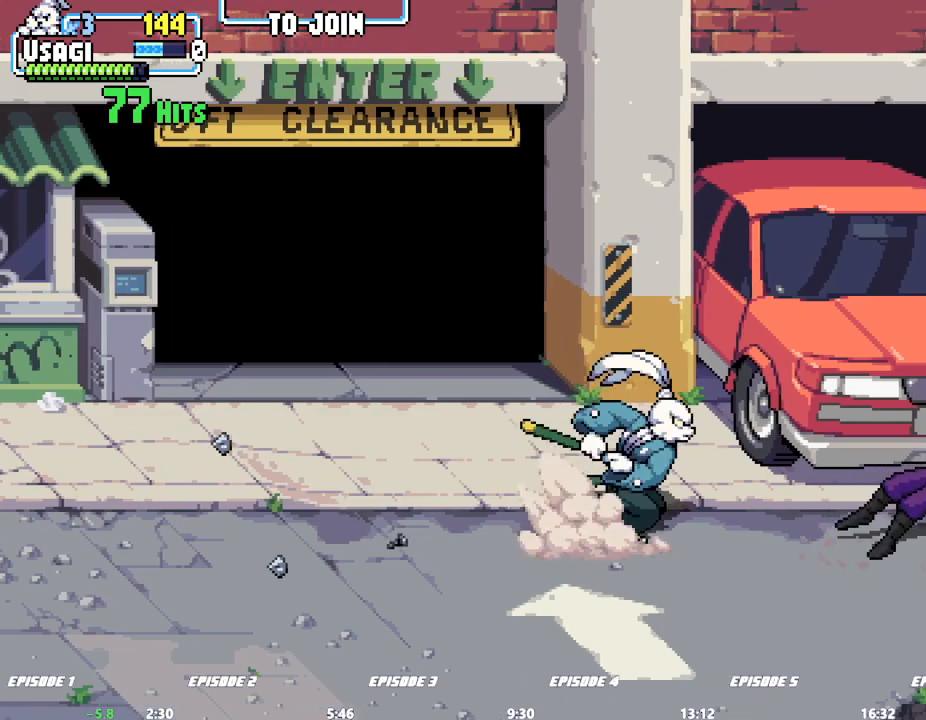
{"dt_ms": 1000, "buttons": [], "left_stick": "center", "events": [[683, "left_stick", "down"], [817, "left_stick", "center"]]}
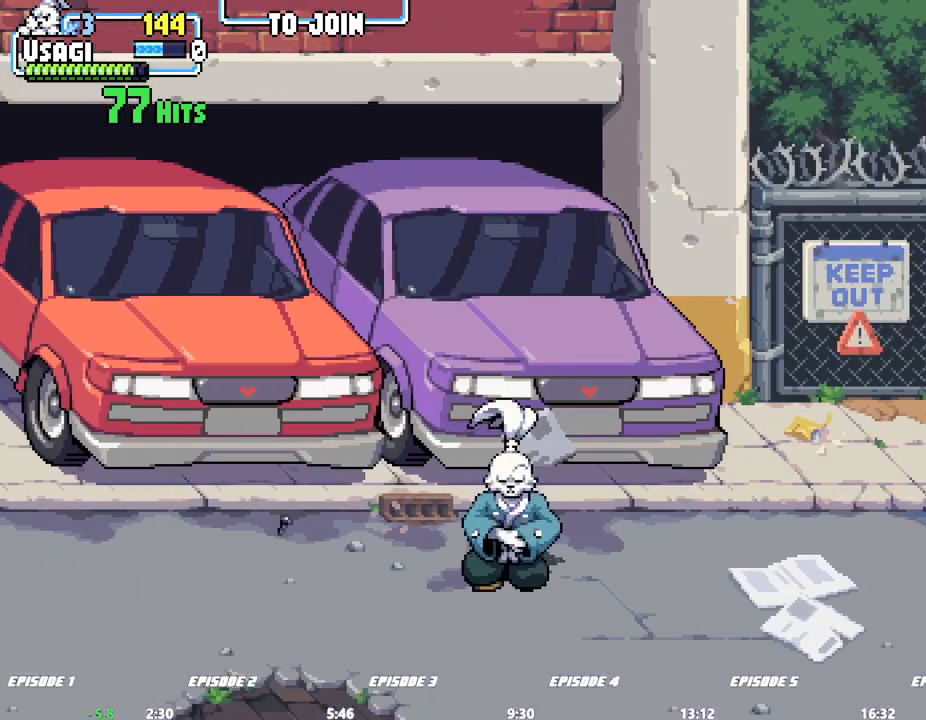
{"dt_ms": 500, "buttons": [], "left_stick": "center", "events": []}
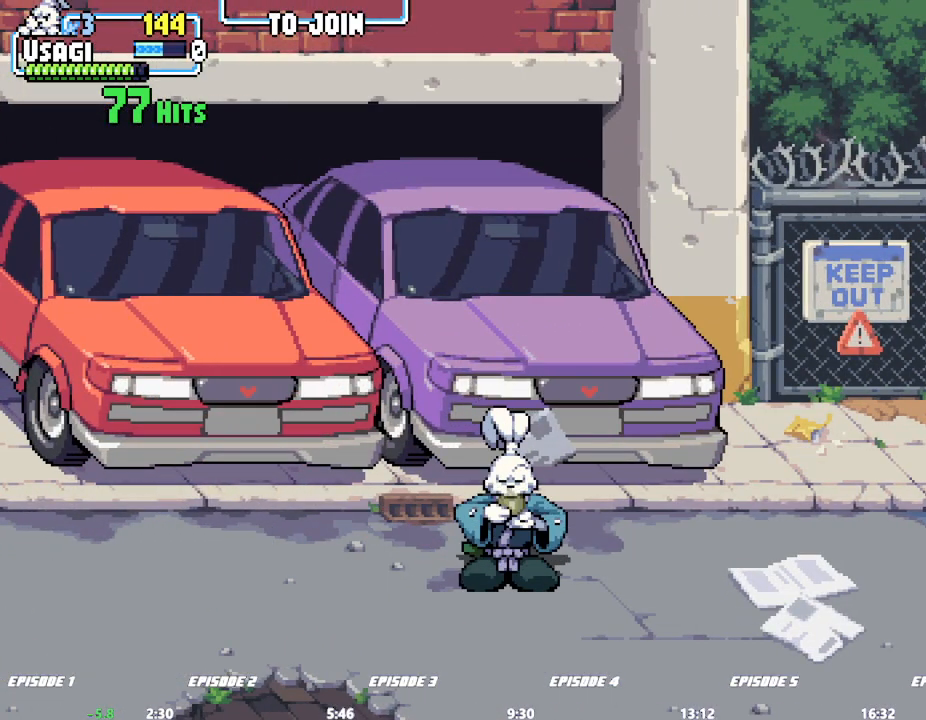
{"dt_ms": 500, "buttons": [], "left_stick": "center", "events": [[100, "left_stick", "right"], [317, "left_stick", "center"]]}
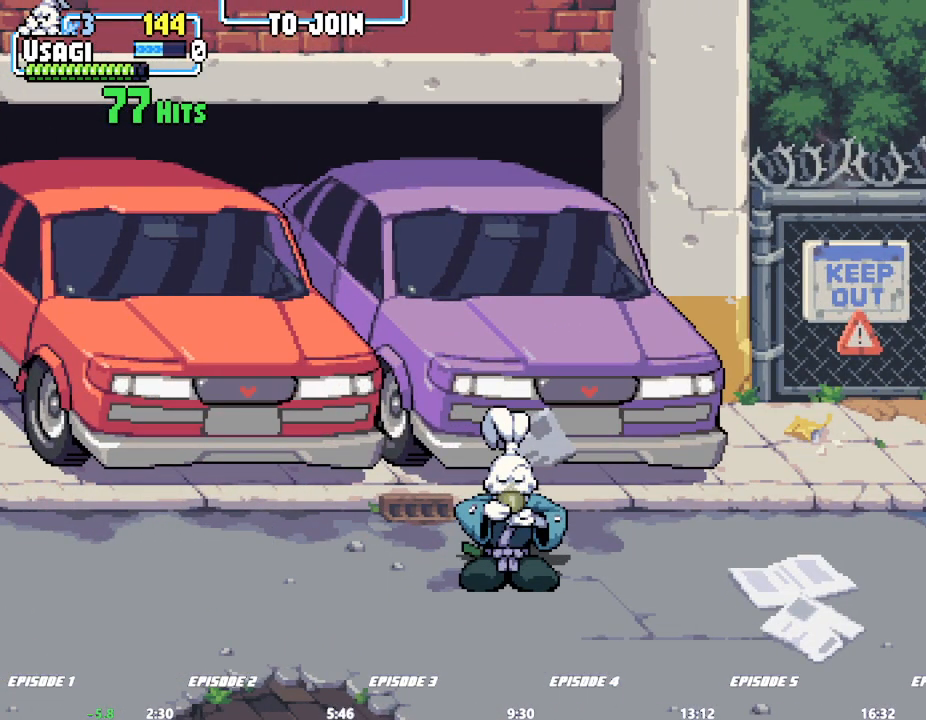
{"dt_ms": 500, "buttons": [], "left_stick": "center", "events": []}
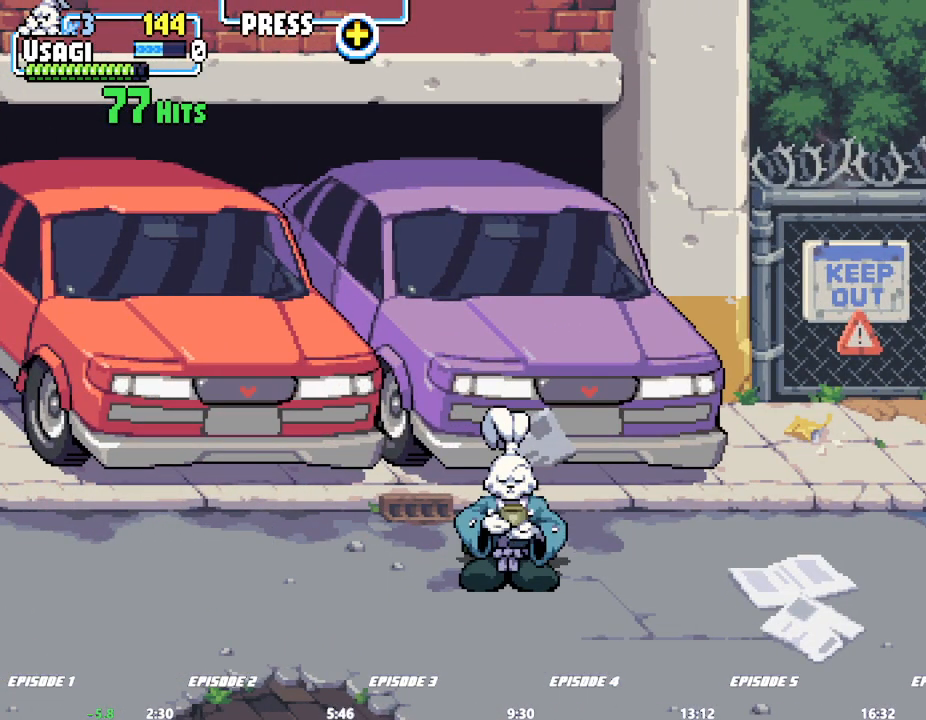
{"dt_ms": 500, "buttons": [], "left_stick": "down", "events": [[450, "left_stick", "down"]]}
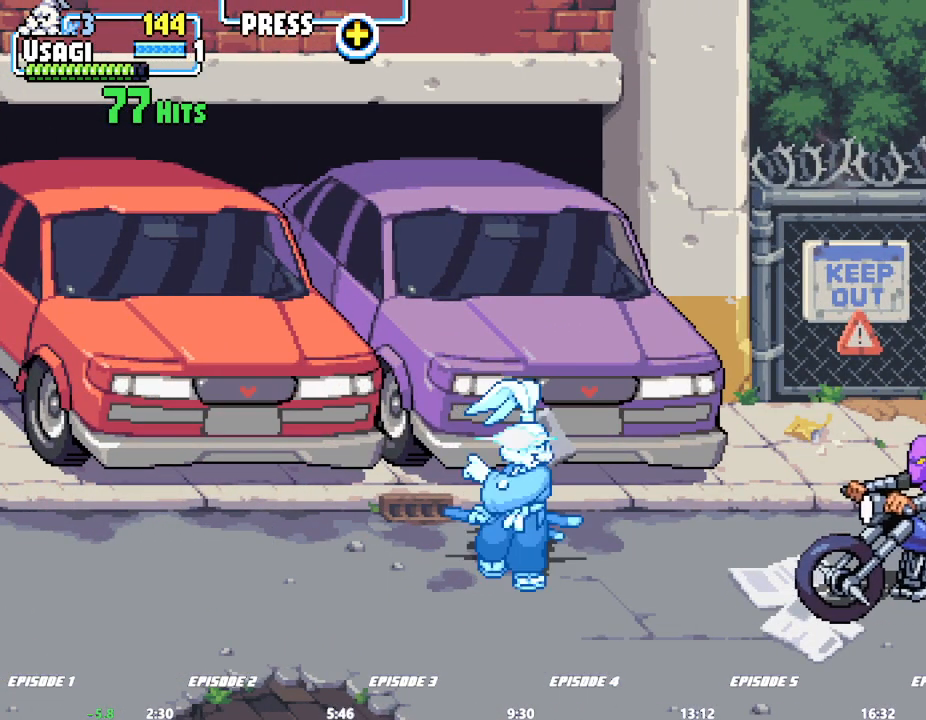
{"dt_ms": 500, "buttons": [], "left_stick": "center", "events": [[67, "TRIANGLE", "down"], [83, "left_stick", "right"], [133, "TRIANGLE", "up"], [267, "left_stick", "center"]]}
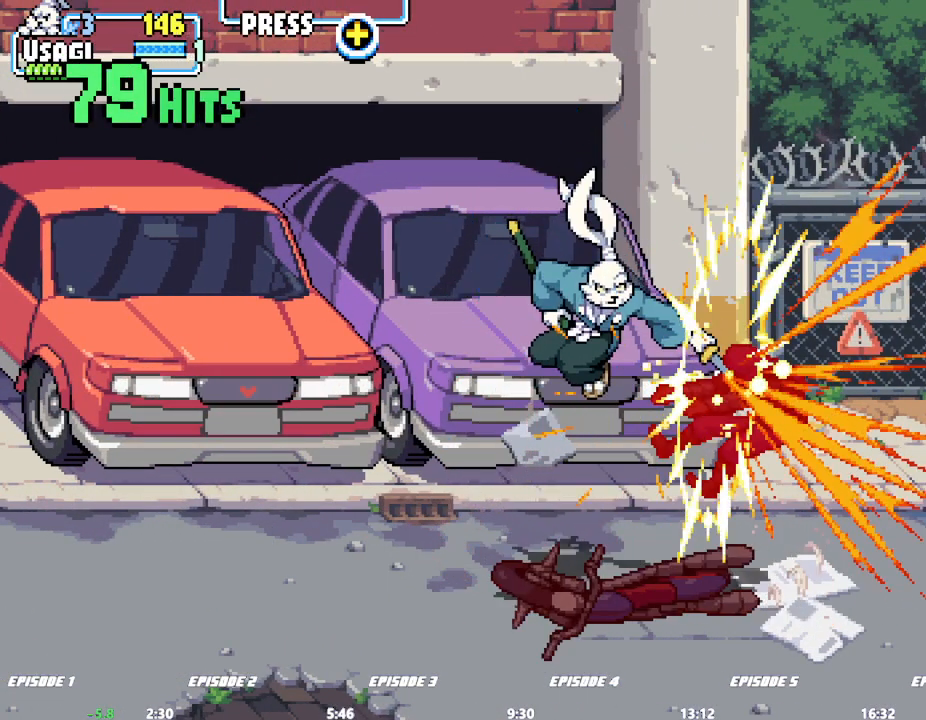
{"dt_ms": 500, "buttons": [], "left_stick": "right", "events": [[333, "left_stick", "right"], [383, "left_stick", "center"], [450, "left_stick", "right"]]}
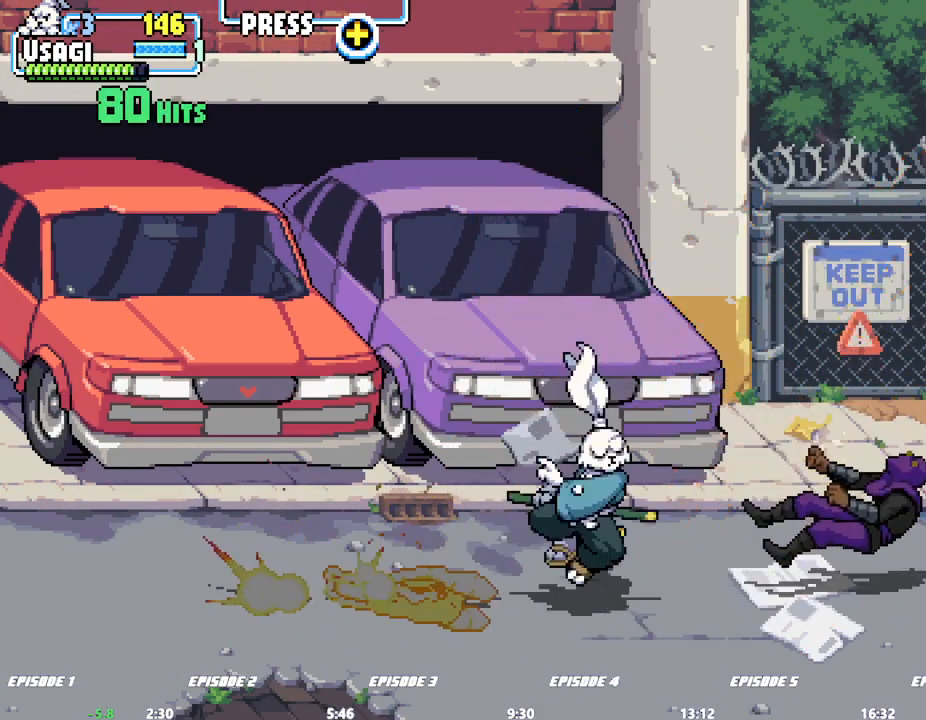
{"dt_ms": 500, "buttons": [], "left_stick": "right", "events": []}
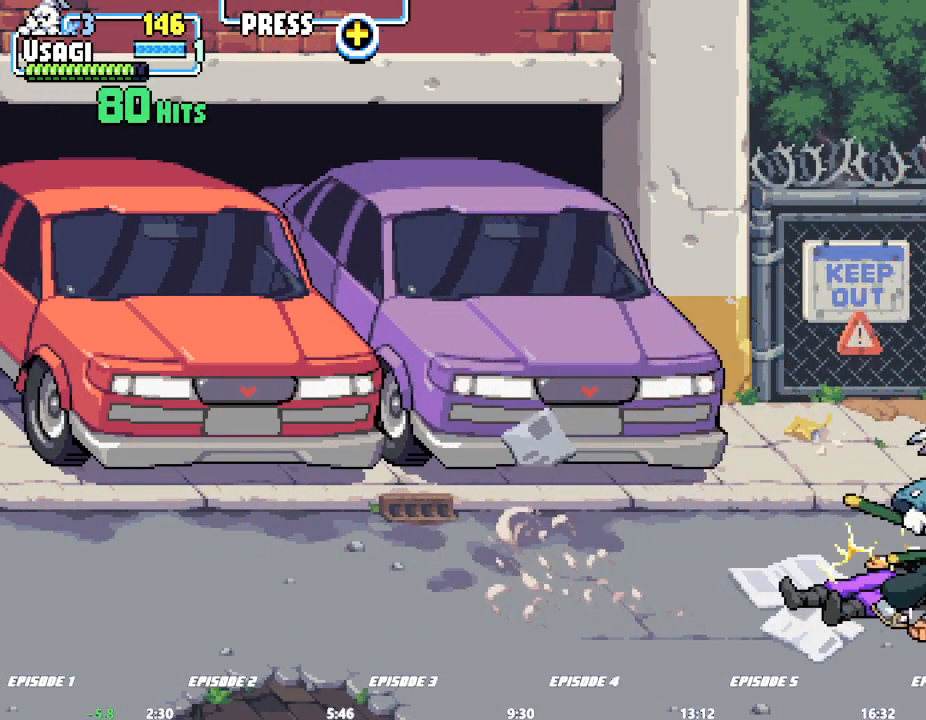
{"dt_ms": 500, "buttons": [], "left_stick": "center", "events": [[83, "left_stick", "up"], [267, "left_stick", "center"]]}
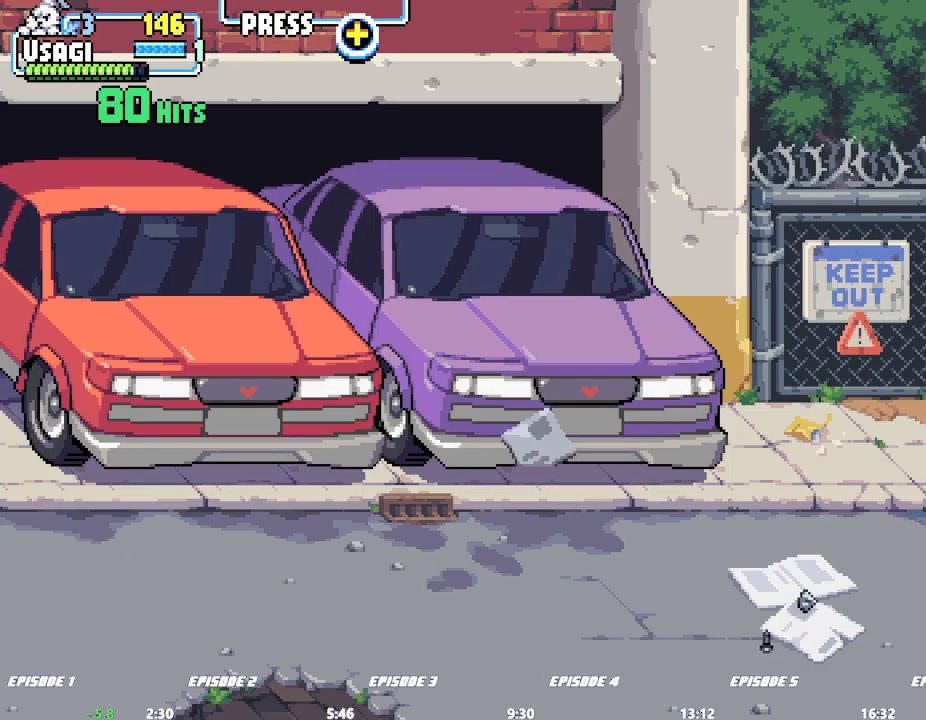
{"dt_ms": 500, "buttons": [], "left_stick": "center", "events": [[150, "left_stick", "up"], [233, "left_stick", "center"]]}